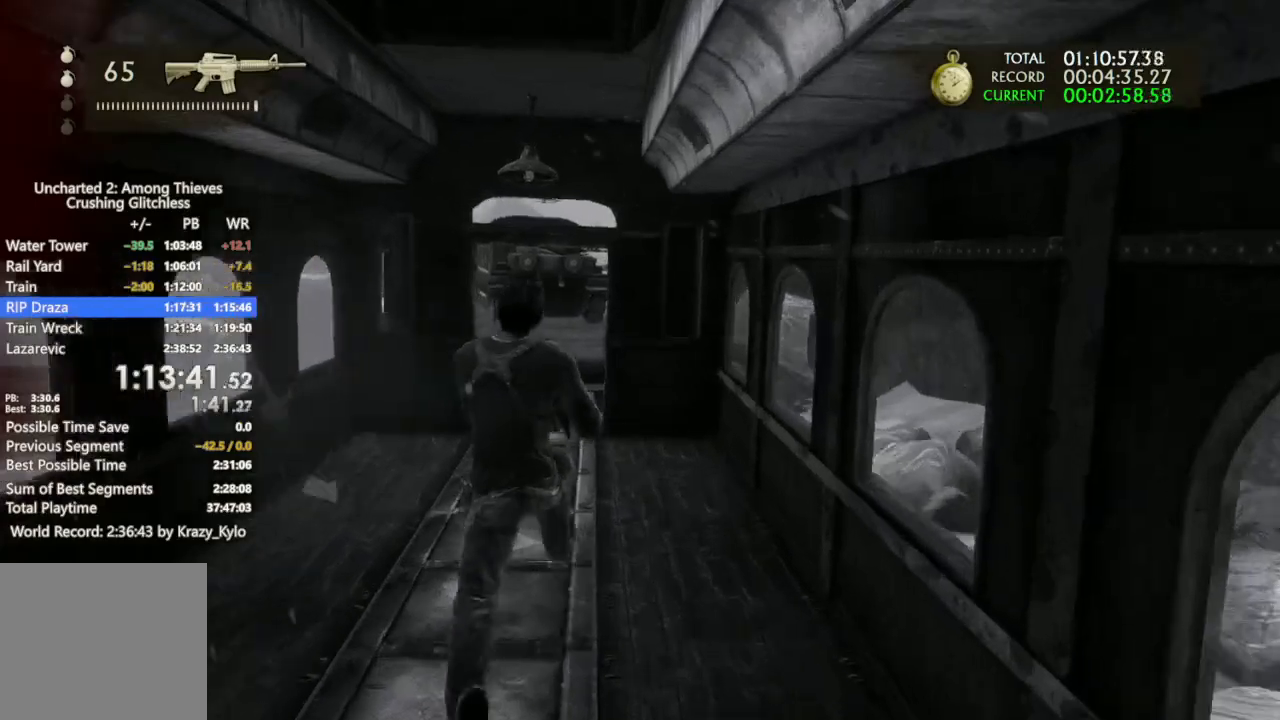
Gameplay with a controller (PlayStation layout); each line is a JSON object with the inputs held at the frame after it (dt_ms = milliseconds from this image to that frame). "events" lists button and stick changes between this image and that frame as [ms after this image, input, new state], when the widget could be followed in between. Not read: L3.
{"dt_ms": 500, "buttons": [], "left_stick": "up", "right_stick": "center", "events": []}
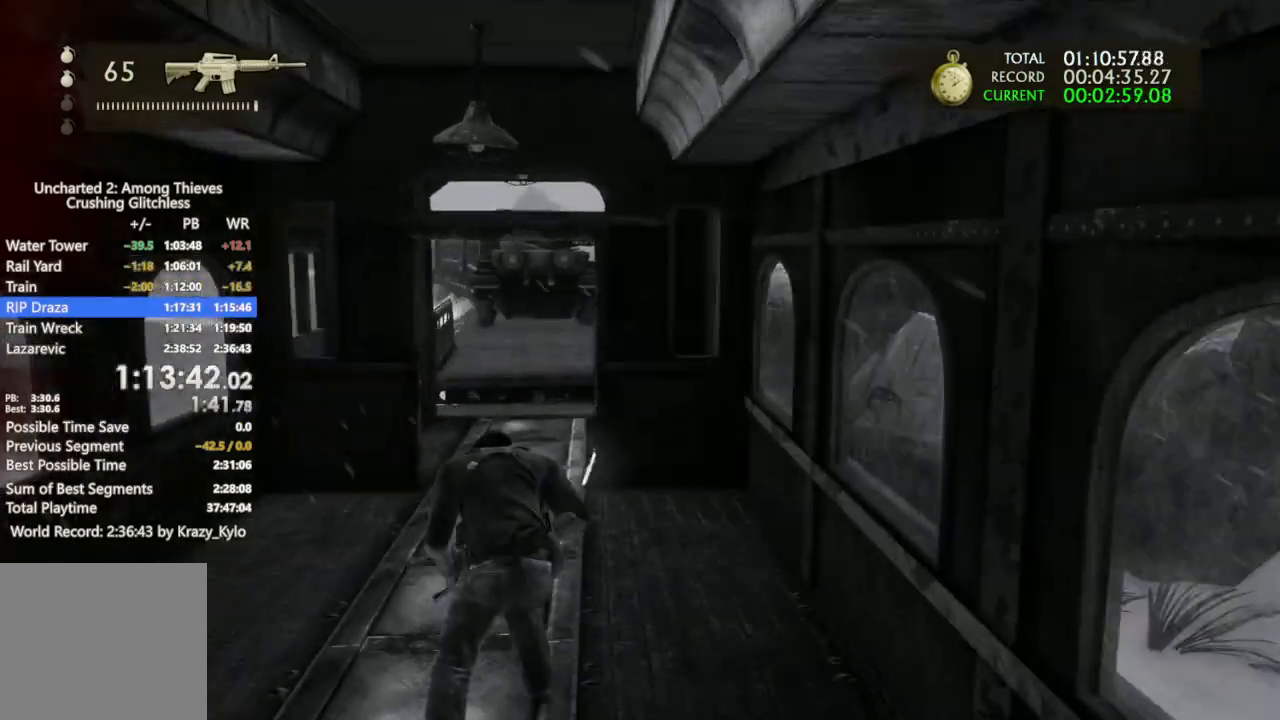
{"dt_ms": 500, "buttons": [], "left_stick": "up", "right_stick": "center", "events": [[300, "CIRCLE", "down"], [400, "CIRCLE", "up"]]}
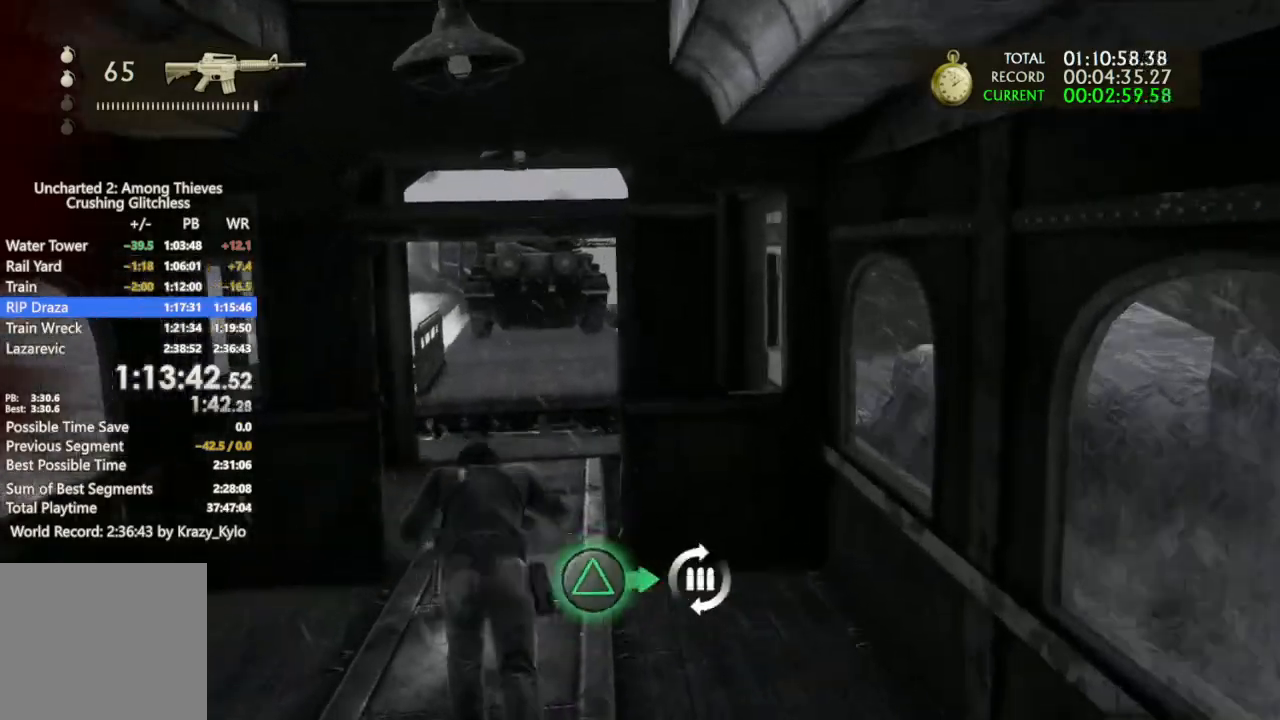
{"dt_ms": 1000, "buttons": [], "left_stick": "left", "right_stick": "left", "events": [[200, "TRIANGLE", "down"], [267, "TRIANGLE", "up"], [333, "TRIANGLE", "down"], [400, "TRIANGLE", "up"], [433, "left_stick", "up-left"], [700, "left_stick", "left"], [733, "right_stick", "down-left"], [833, "right_stick", "left"]]}
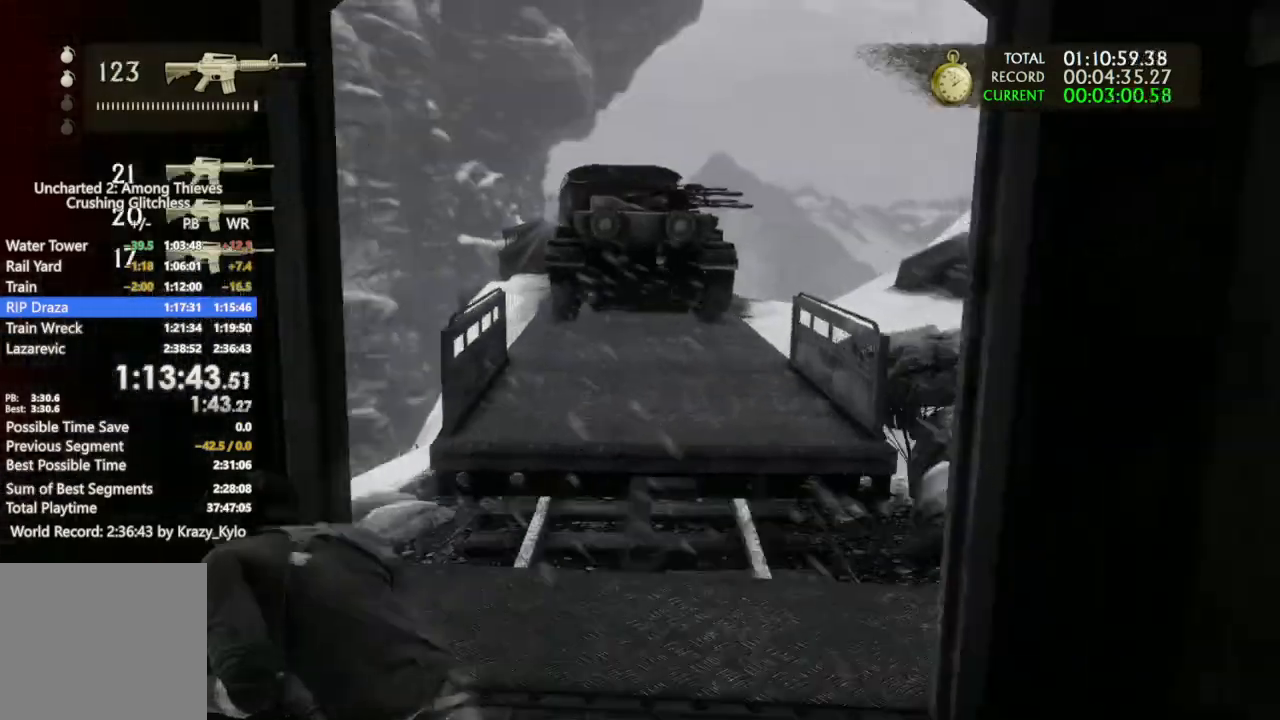
{"dt_ms": 500, "buttons": [], "left_stick": "center", "right_stick": "center", "events": [[33, "right_stick", "center"], [133, "right_stick", "left"], [267, "left_stick", "center"], [433, "right_stick", "center"]]}
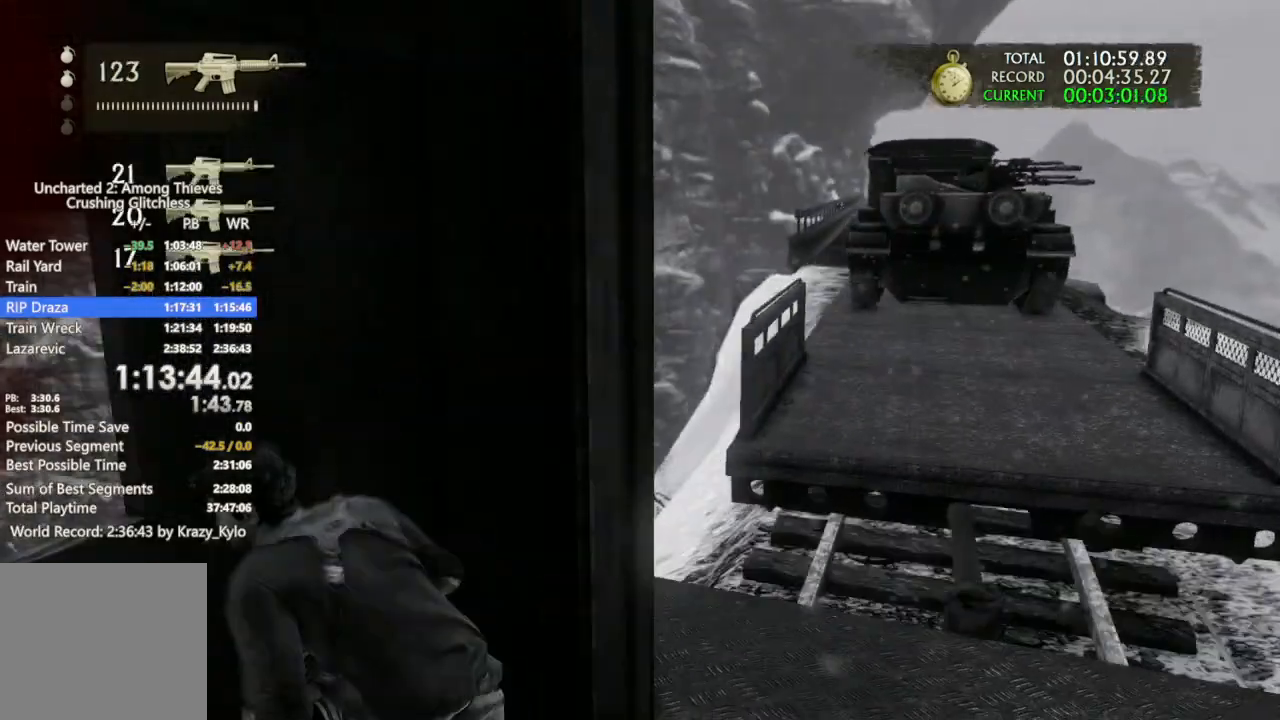
{"dt_ms": 1000, "buttons": [], "left_stick": "center", "right_stick": "center", "events": [[67, "right_stick", "left"], [333, "right_stick", "center"], [533, "right_stick", "left"], [900, "right_stick", "up-left"], [1000, "right_stick", "center"]]}
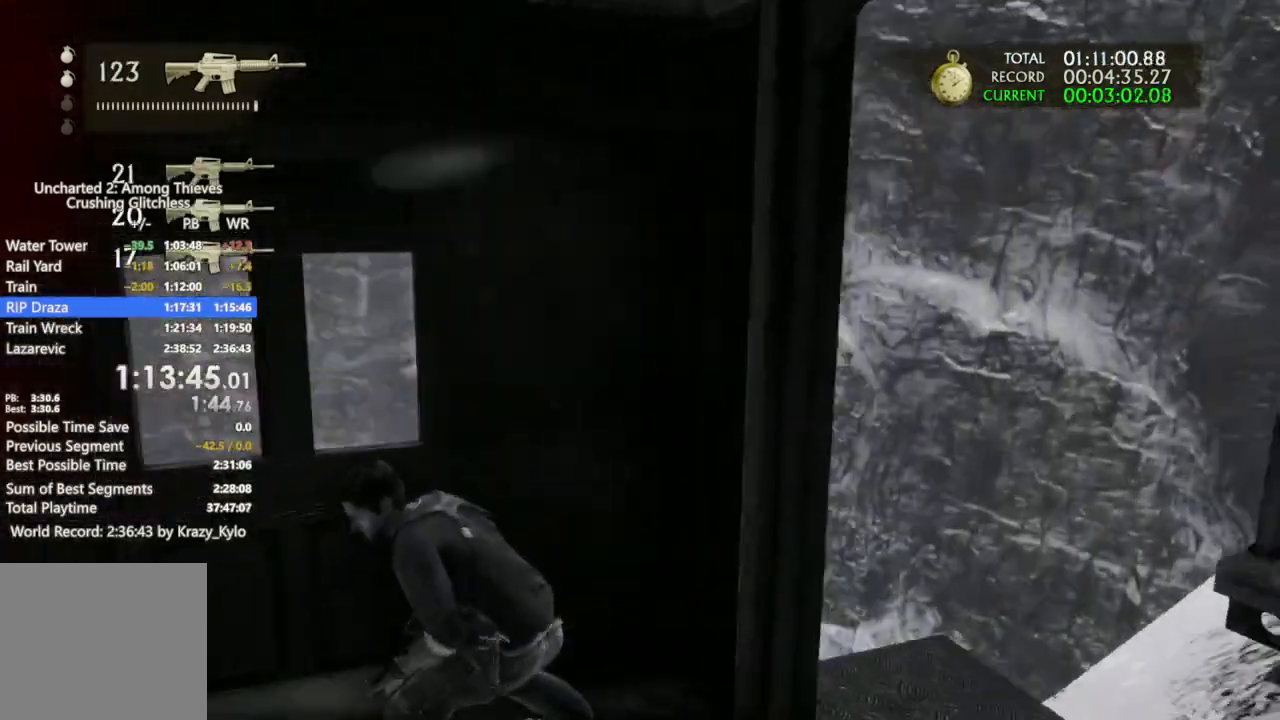
{"dt_ms": 500, "buttons": [], "left_stick": "down", "right_stick": "right", "events": [[433, "left_stick", "down"], [467, "right_stick", "right"]]}
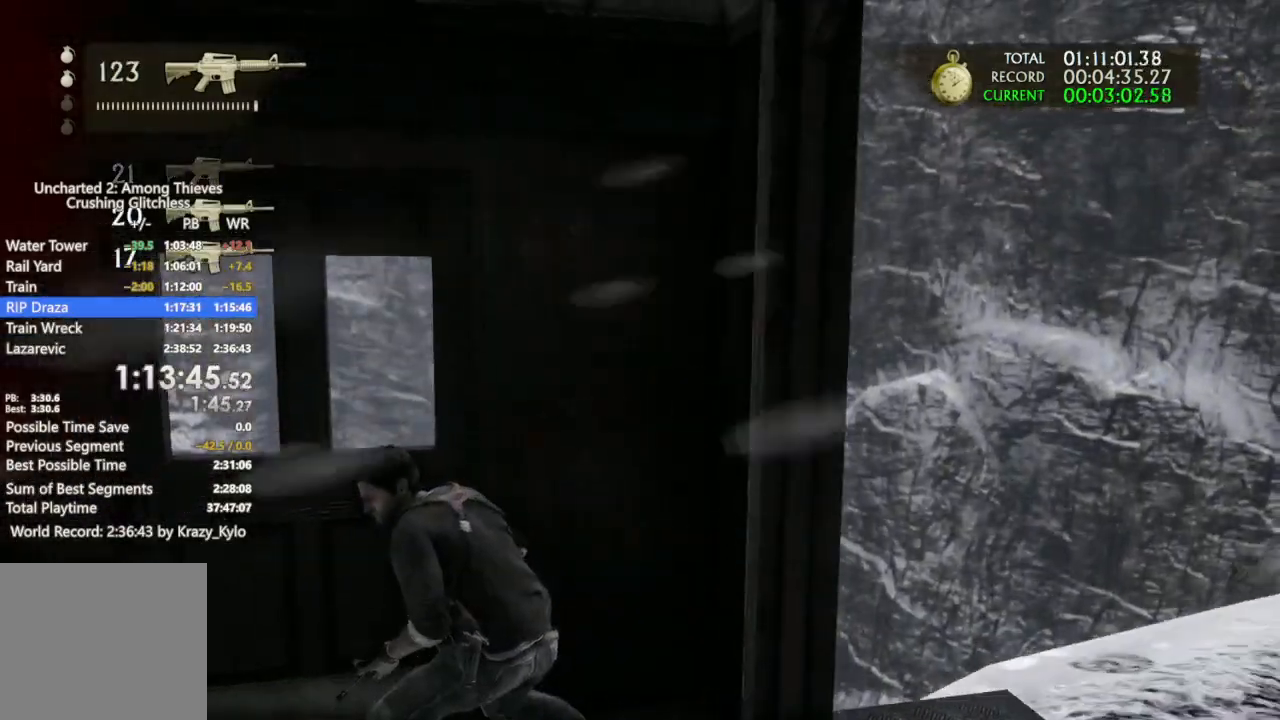
{"dt_ms": 500, "buttons": [], "left_stick": "up-right", "right_stick": "down-right", "events": [[33, "right_stick", "down-right"], [100, "left_stick", "down-right"], [333, "left_stick", "up-right"]]}
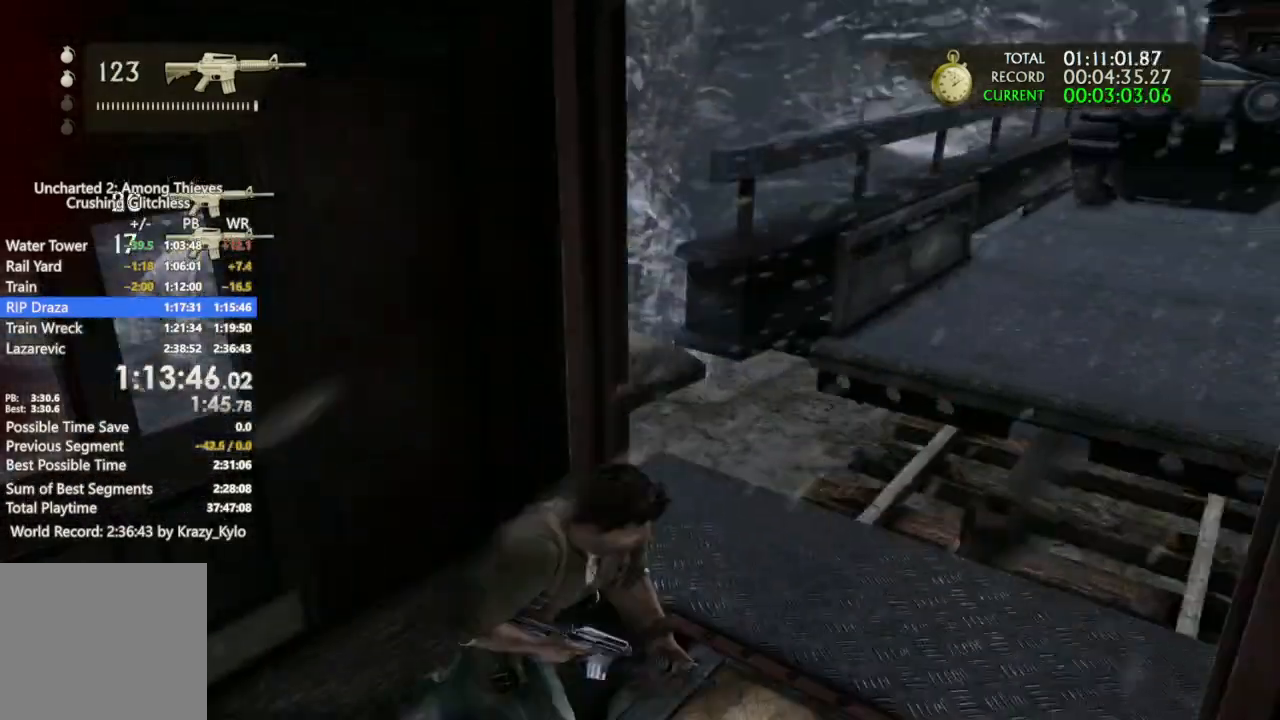
{"dt_ms": 500, "buttons": ["CROSS"], "left_stick": "up", "right_stick": "center", "events": [[67, "right_stick", "center"], [400, "left_stick", "up"], [500, "CROSS", "down"]]}
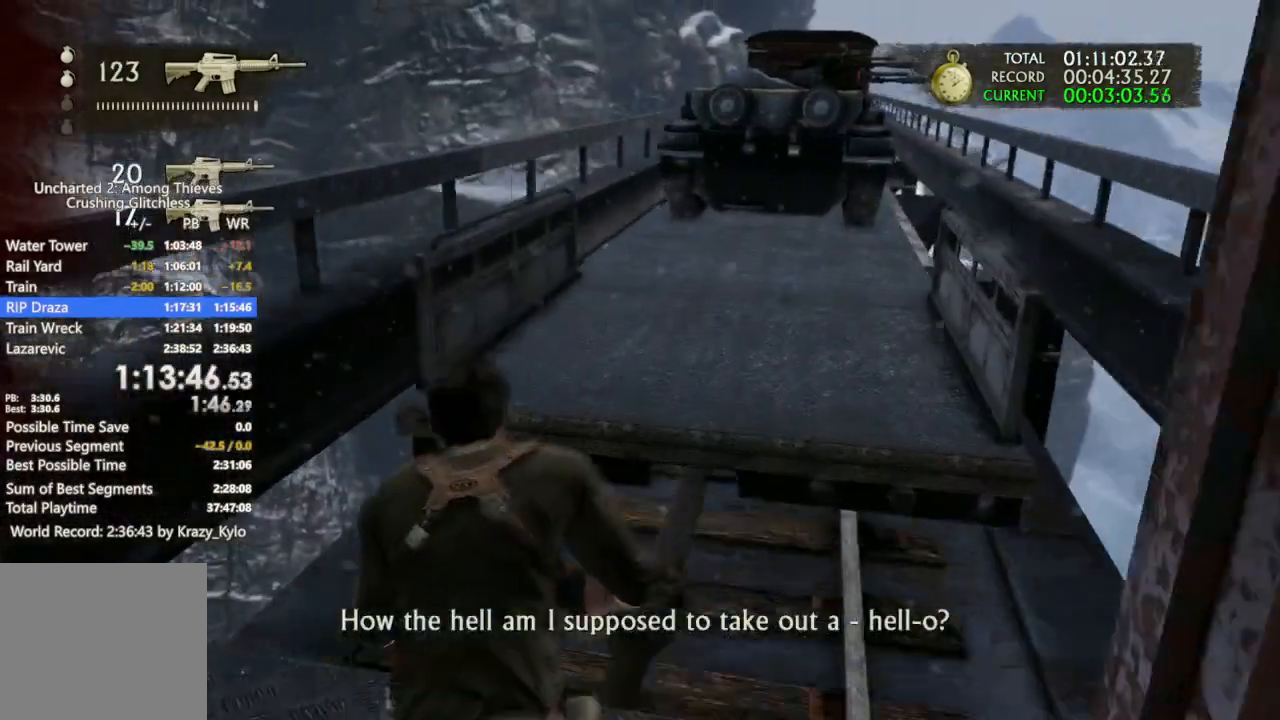
{"dt_ms": 500, "buttons": [], "left_stick": "up", "right_stick": "center"}
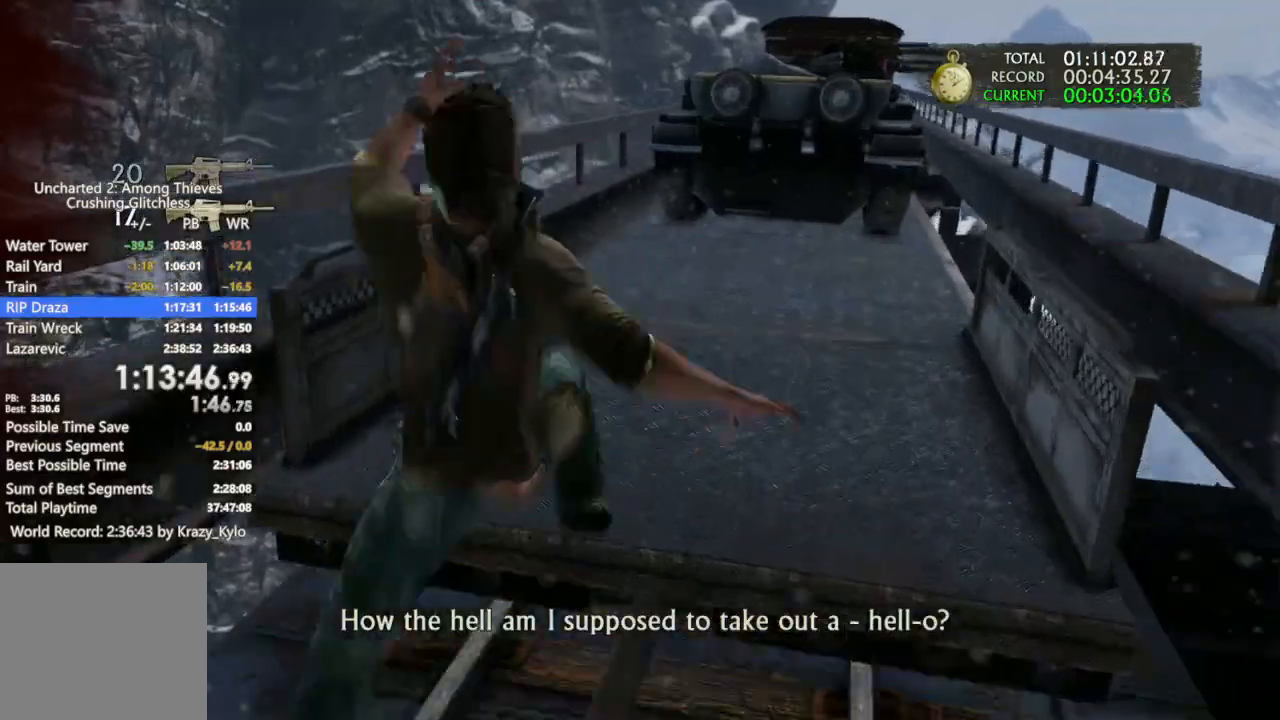
{"dt_ms": 500, "buttons": ["CROSS"], "left_stick": "up", "right_stick": "center", "events": [[300, "CROSS", "down"]]}
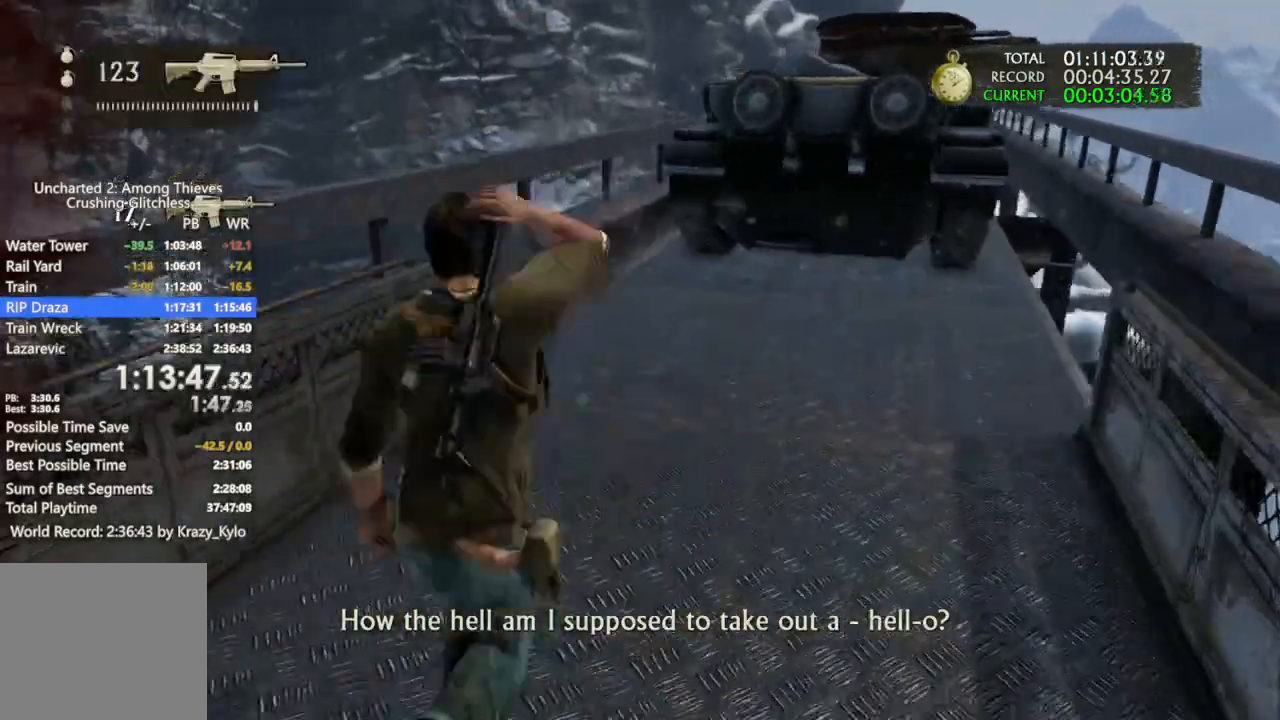
{"dt_ms": 500, "buttons": [], "left_stick": "up", "right_stick": "center"}
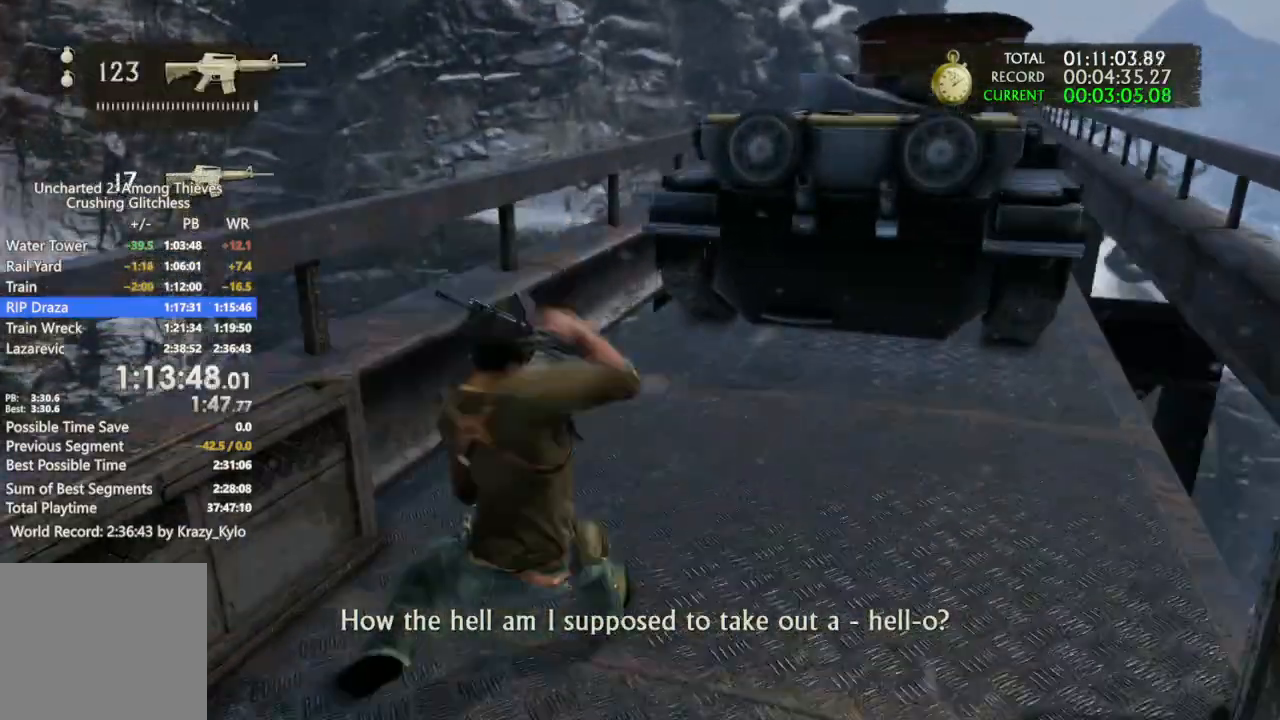
{"dt_ms": 1000, "buttons": ["CROSS"], "left_stick": "up", "right_stick": "center"}
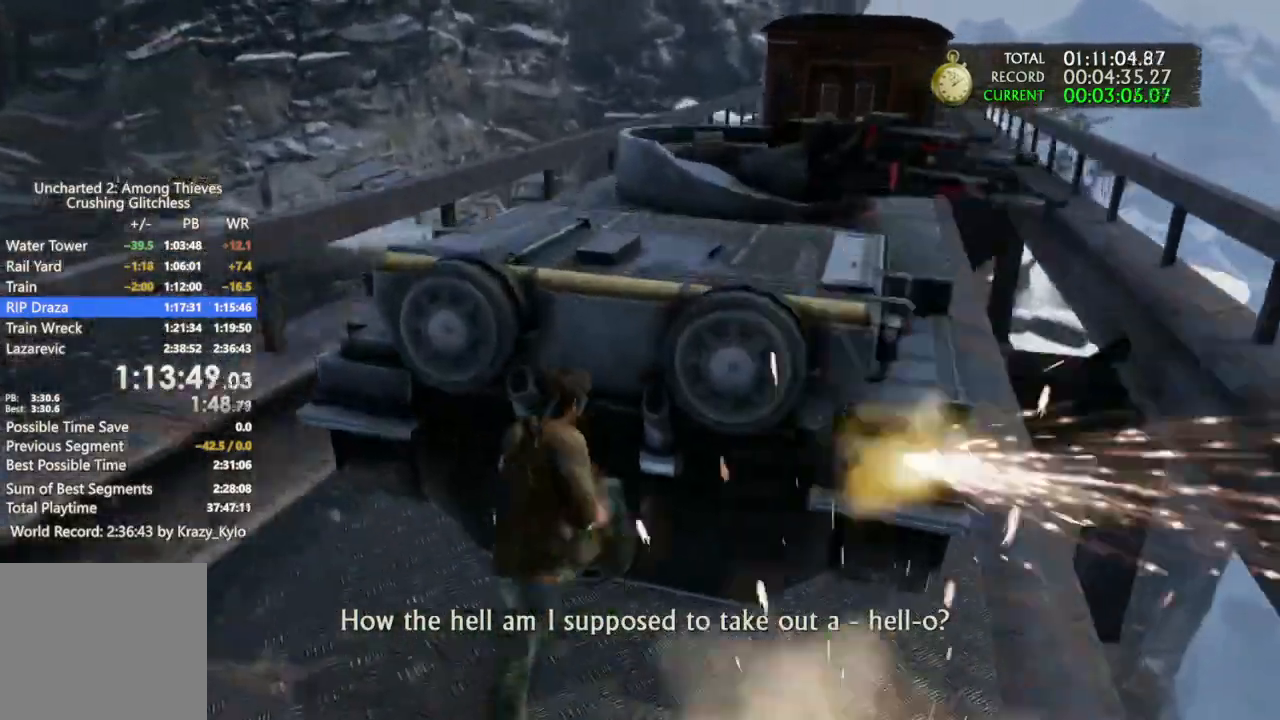
{"dt_ms": 500, "buttons": [], "left_stick": "up", "right_stick": "center"}
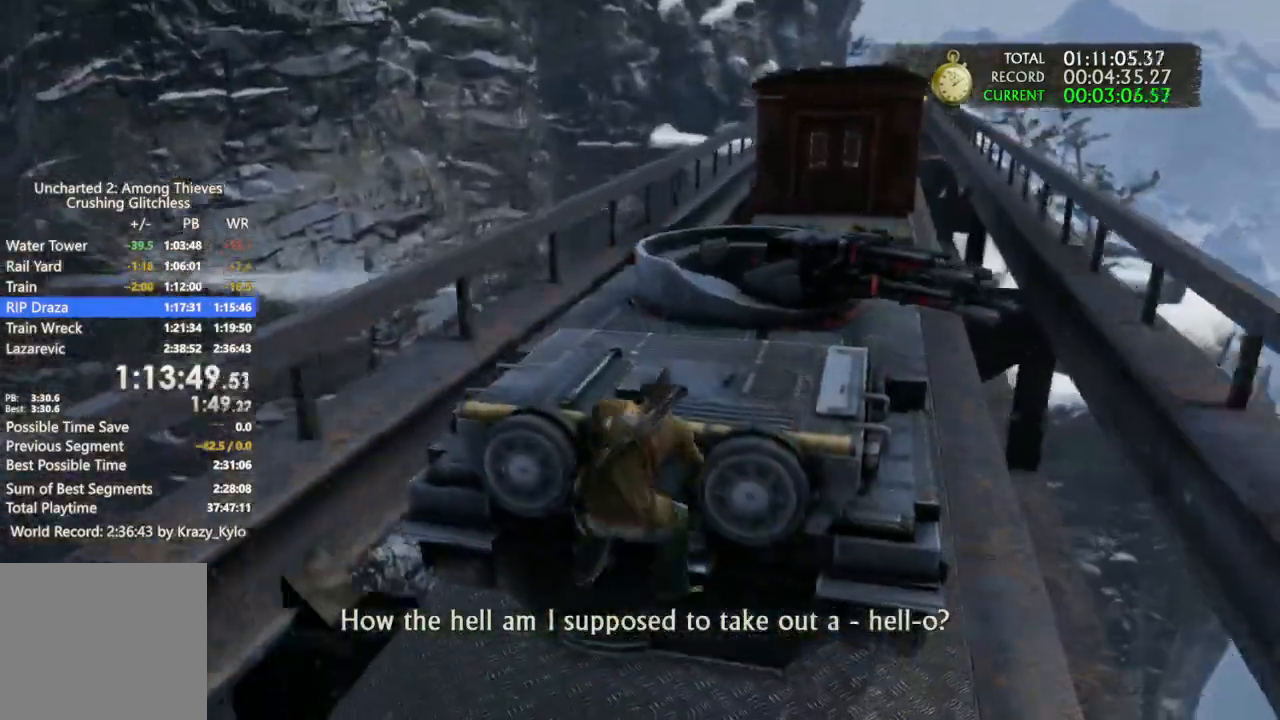
{"dt_ms": 500, "buttons": [], "left_stick": "up", "right_stick": "center"}
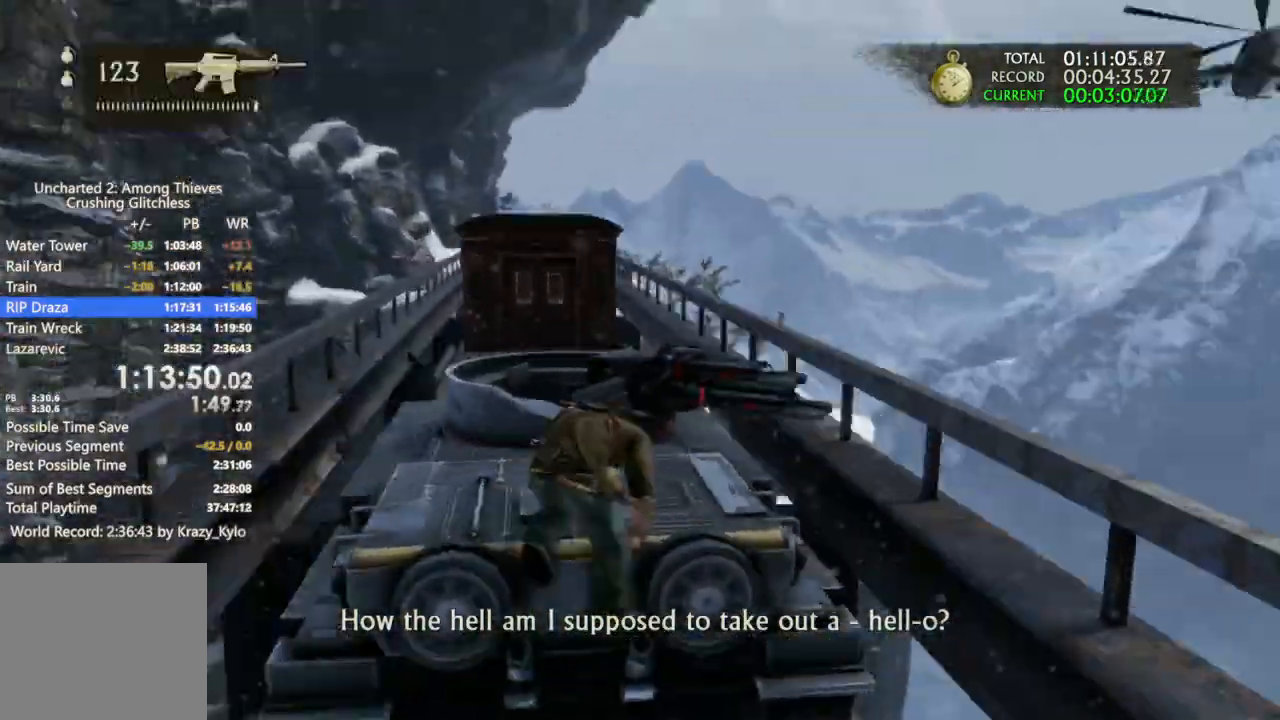
{"dt_ms": 500, "buttons": ["TRIANGLE"], "left_stick": "up", "right_stick": "center"}
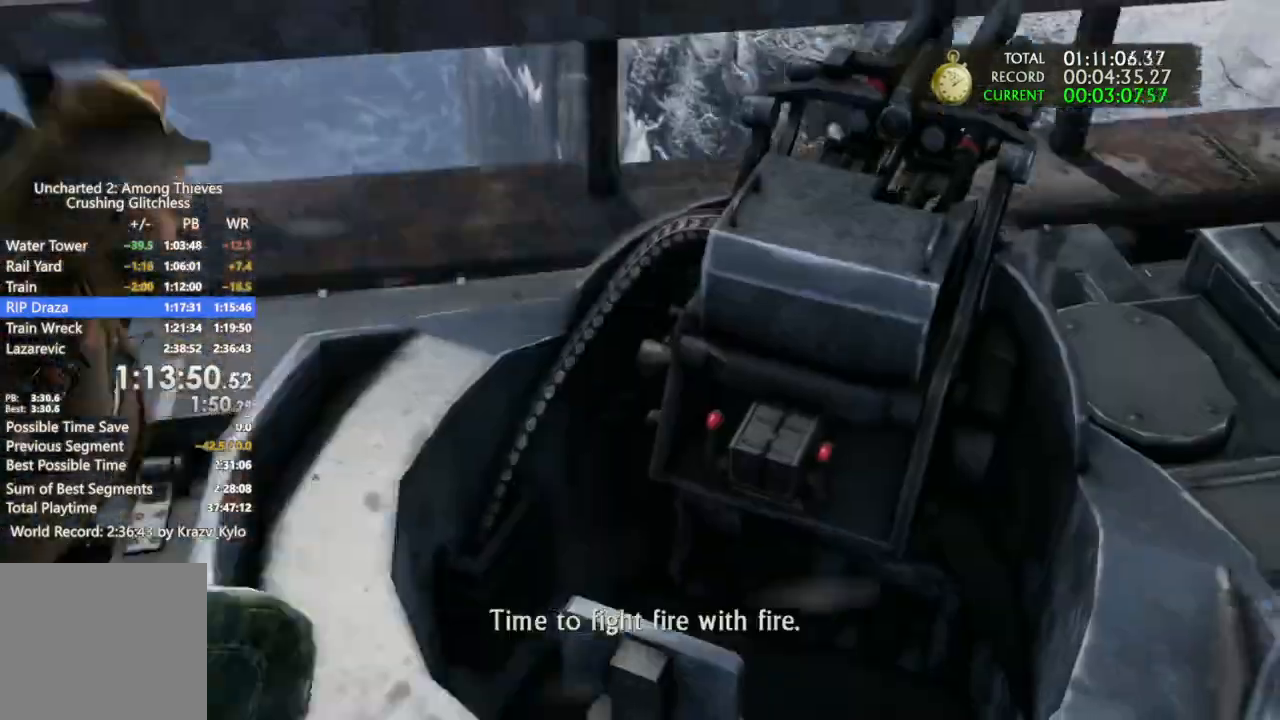
{"dt_ms": 1000, "buttons": [], "left_stick": "center", "right_stick": "center"}
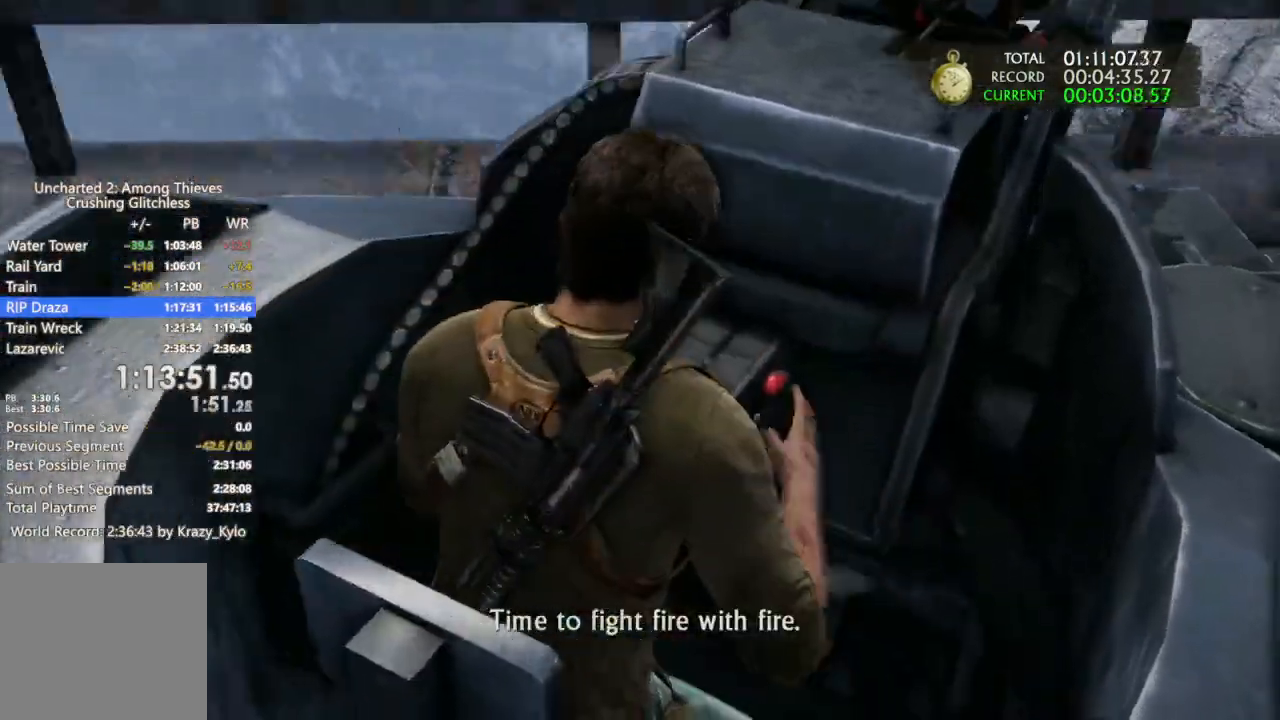
{"dt_ms": 500, "buttons": [], "left_stick": "center", "right_stick": "center", "events": [[100, "right_stick", "up-left"], [233, "right_stick", "center"]]}
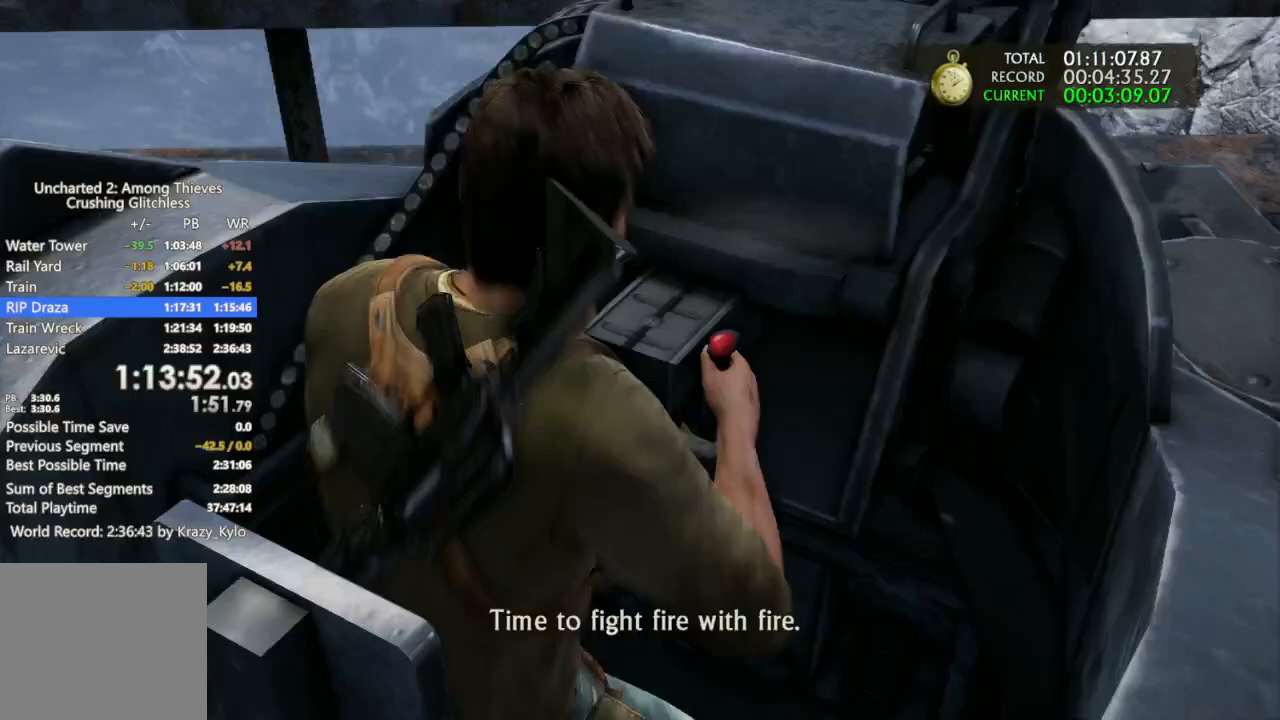
{"dt_ms": 500, "buttons": [], "left_stick": "center", "right_stick": "up"}